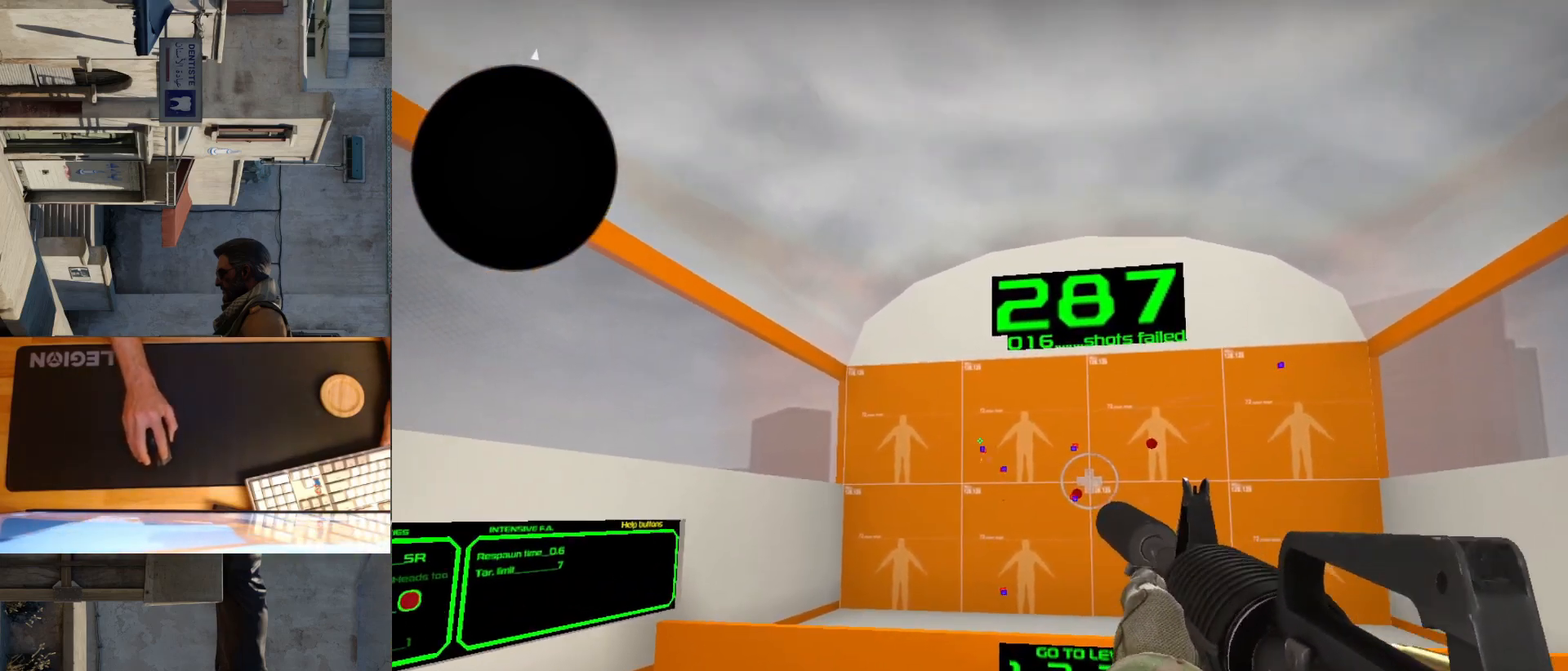
Gameplay with keyboard and mouse; each line is a JSON object with the keys and mouse buttons held at the frame after it. "events" lists presses ("down") and releases ("up") of "a", "ctrl", "d", "e", "q", "s", "shift", "space", "w", "mouse_left", "mouse_wheel", "mouse_right", "mouse_mb4" and "mouse_mb5" between this image and that frame as [ms after this image, input, new state], when the widget could be followed in between. "mouse_left", "mouse_wheel", "mouse_right", "mouse_mb4", "mouse_mb5" = the "left", "wheel", "right", "mb4", "mb5" buttons of the "mouse" list. No other keys are recorded. "wheel" means that the mouse wheel is clicked or scrolled. Mouse movement is not recorded.
{"keys": [], "mouse": ["left"], "events": [[50, "mouse_left", "up"], [483, "mouse_left", "down"]]}
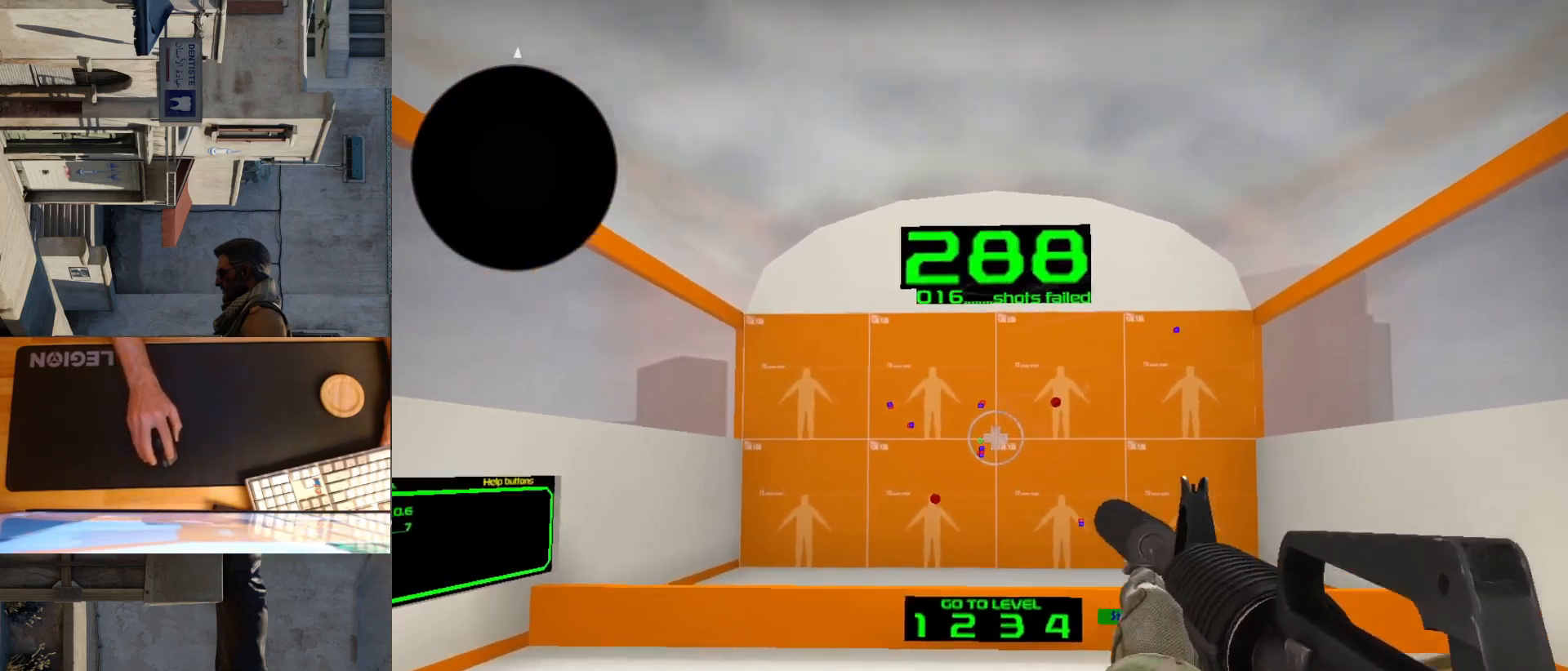
{"keys": [], "mouse": ["left"], "events": [[50, "mouse_left", "up"], [450, "mouse_left", "down"]]}
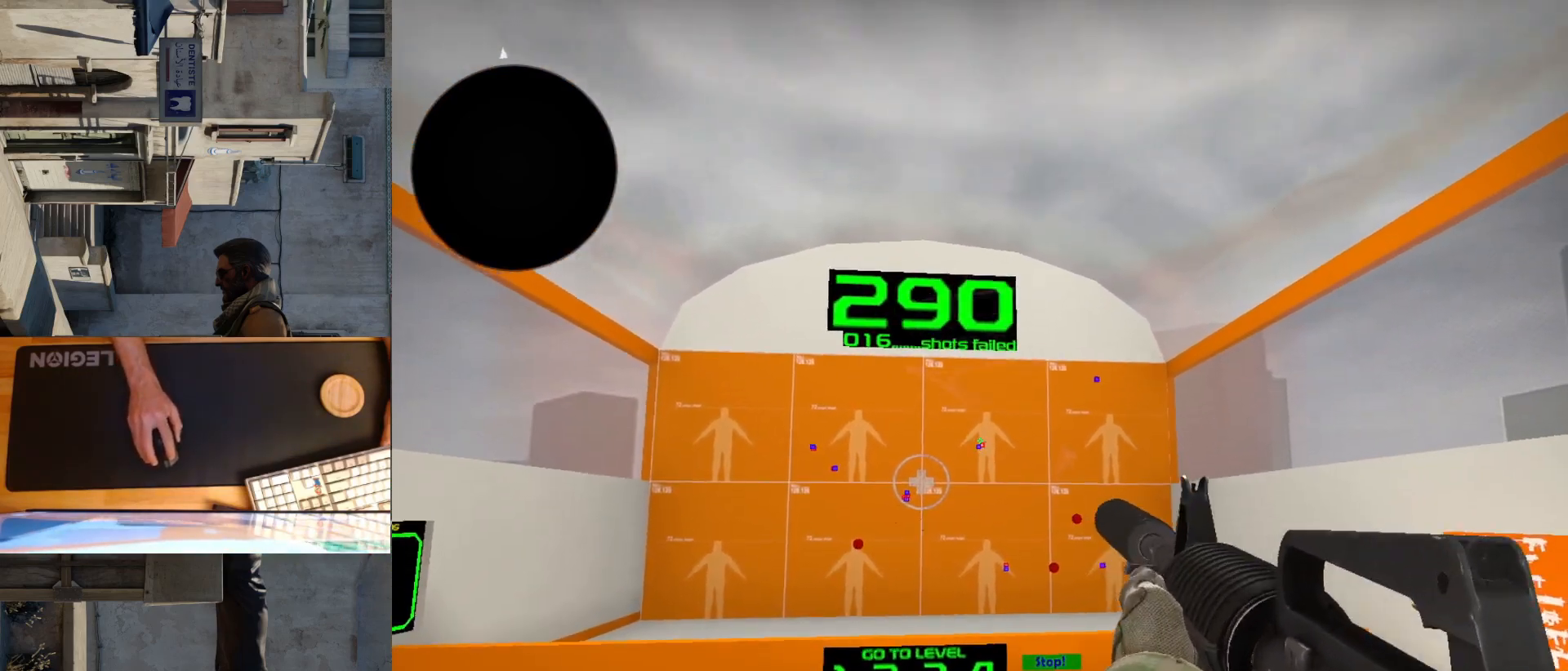
{"keys": [], "mouse": [], "events": [[17, "mouse_left", "up"]]}
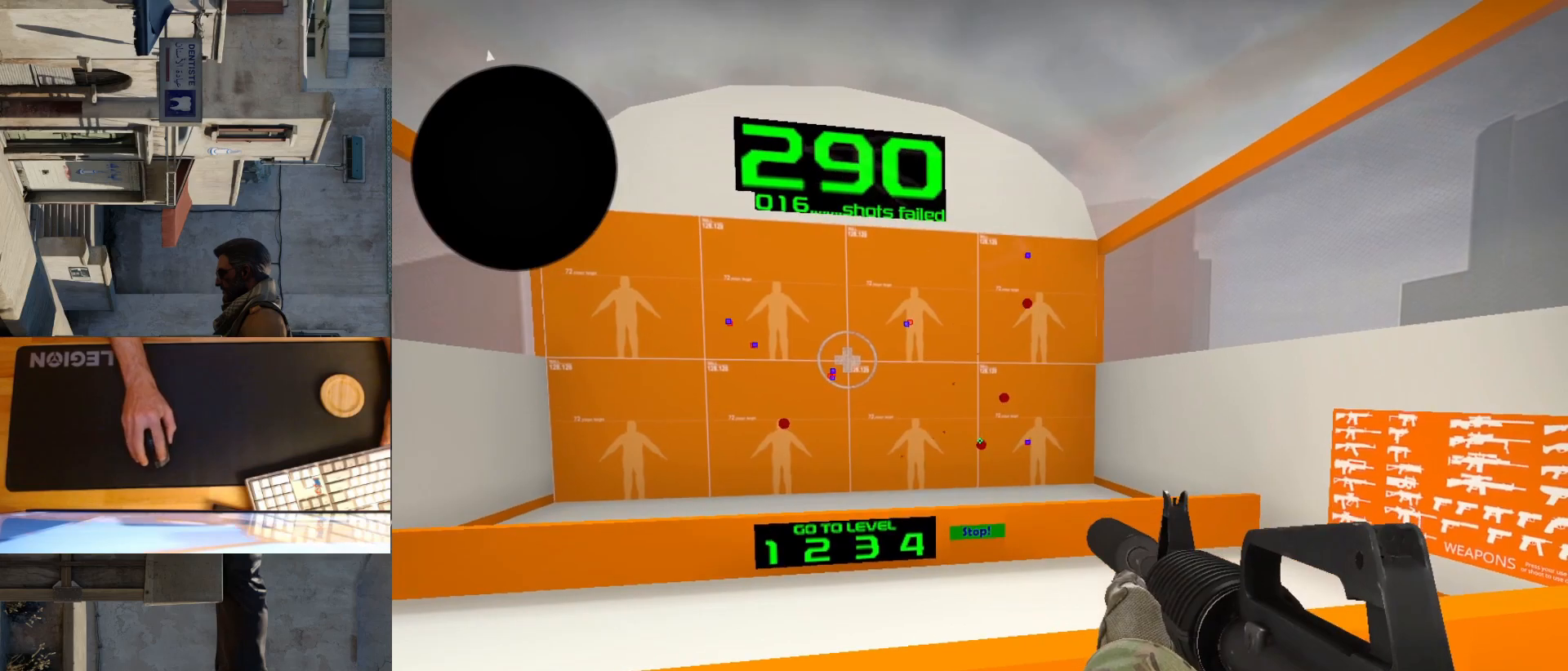
{"keys": [], "mouse": [], "events": [[67, "mouse_left", "down"], [133, "mouse_left", "up"]]}
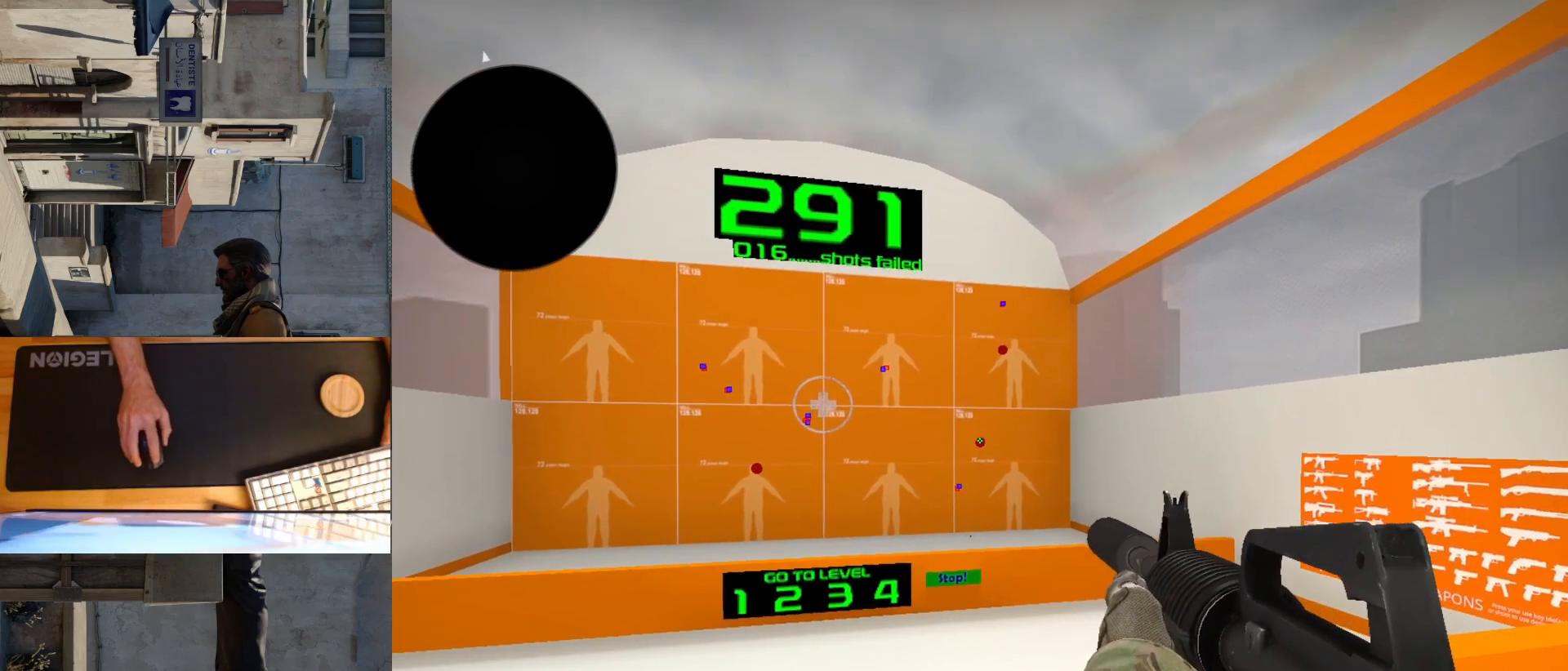
{"keys": [], "mouse": [], "events": [[50, "mouse_left", "down"], [117, "mouse_left", "up"]]}
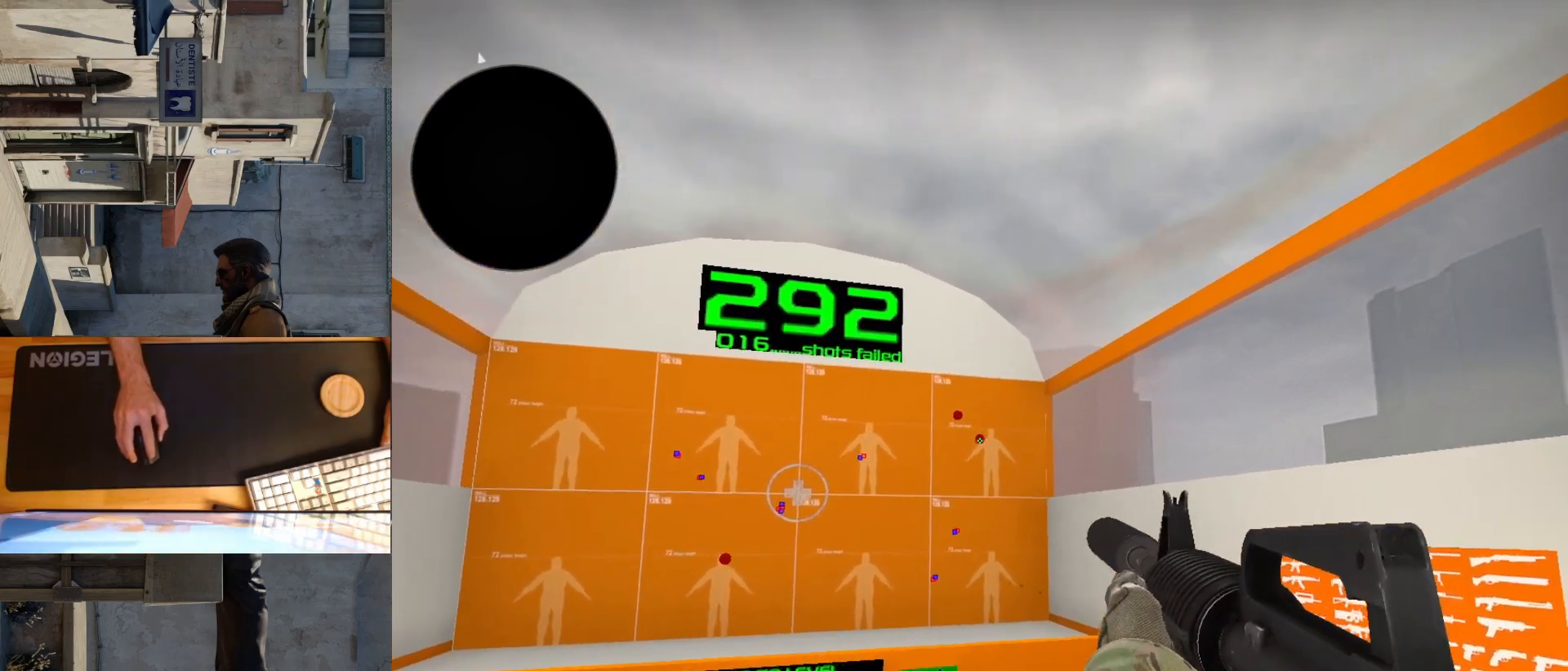
{"keys": [], "mouse": ["left"], "events": [[67, "mouse_left", "down"], [133, "mouse_left", "up"], [500, "mouse_left", "down"]]}
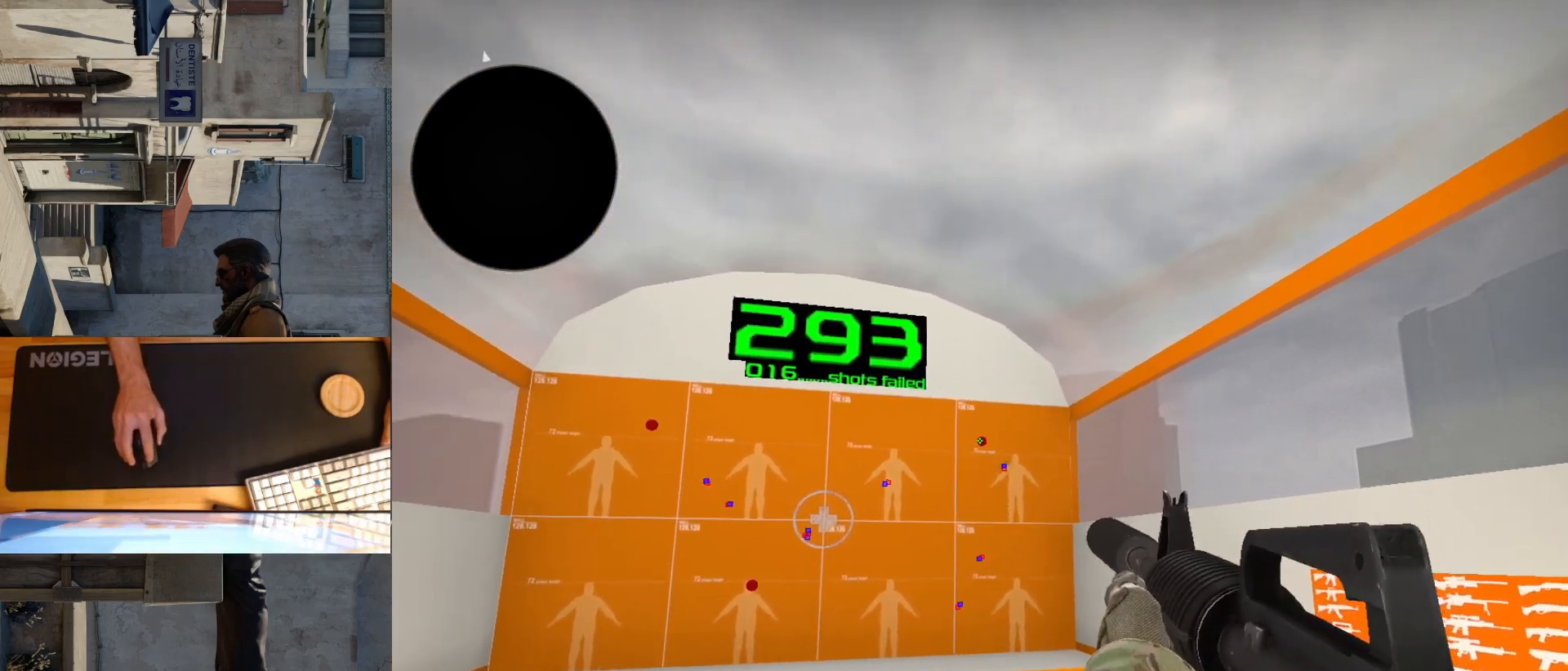
{"keys": [], "mouse": [], "events": [[67, "mouse_left", "up"]]}
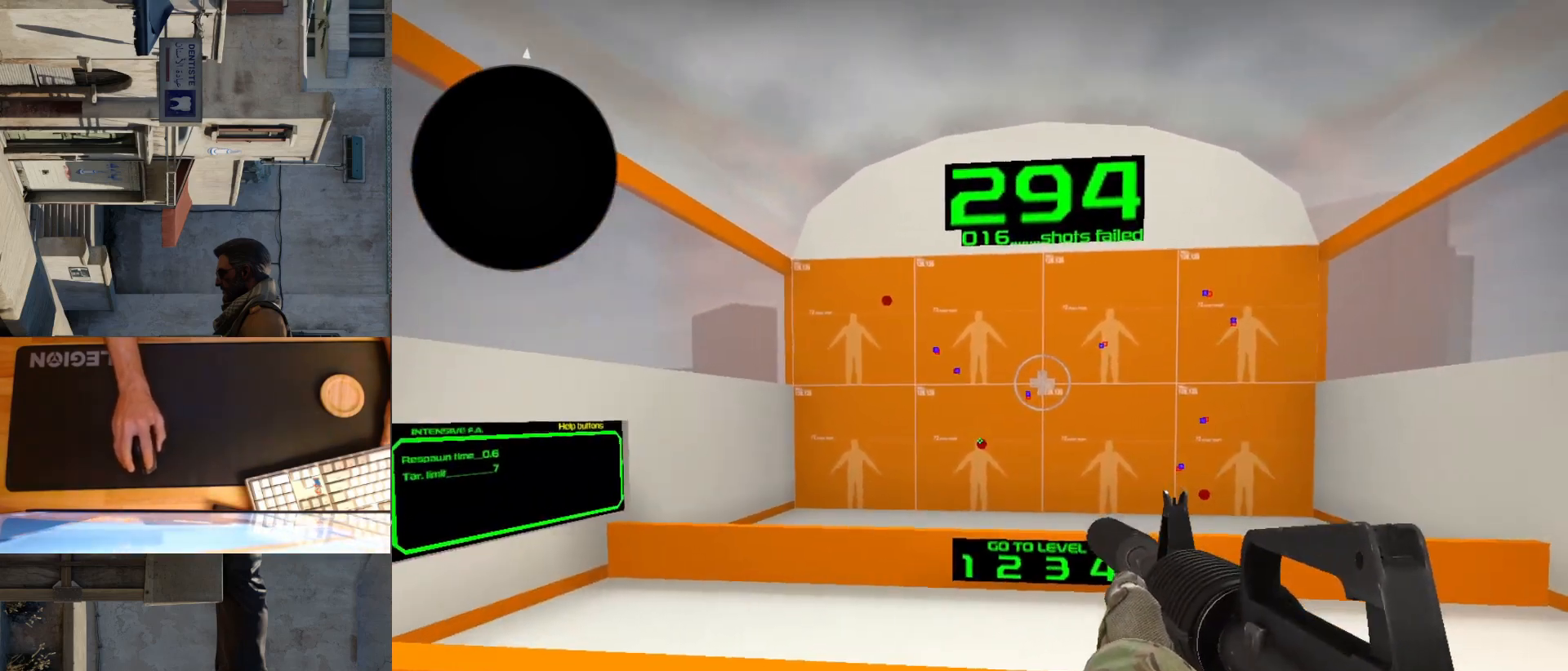
{"keys": [], "mouse": [], "events": [[83, "mouse_left", "down"], [150, "mouse_left", "up"]]}
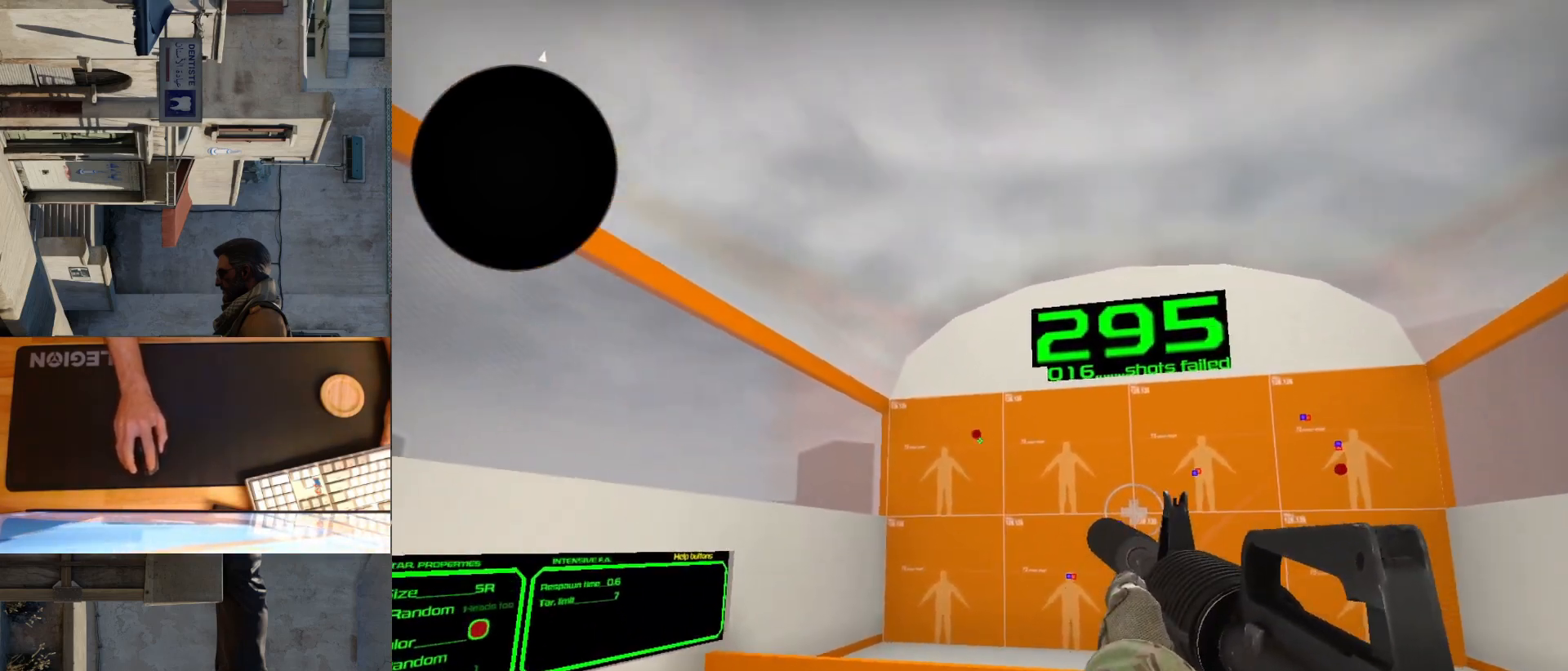
{"keys": [], "mouse": [], "events": [[167, "mouse_left", "down"], [233, "mouse_left", "up"]]}
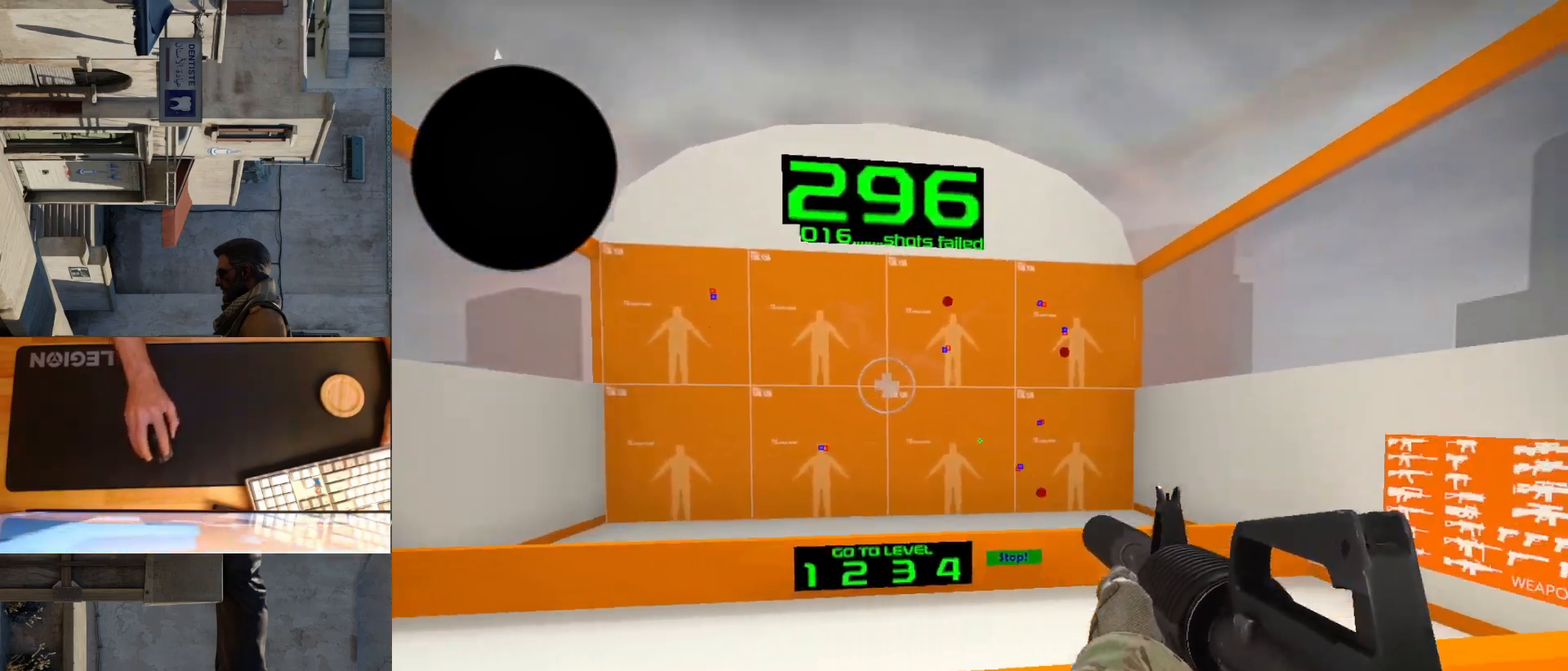
{"keys": [], "mouse": [], "events": []}
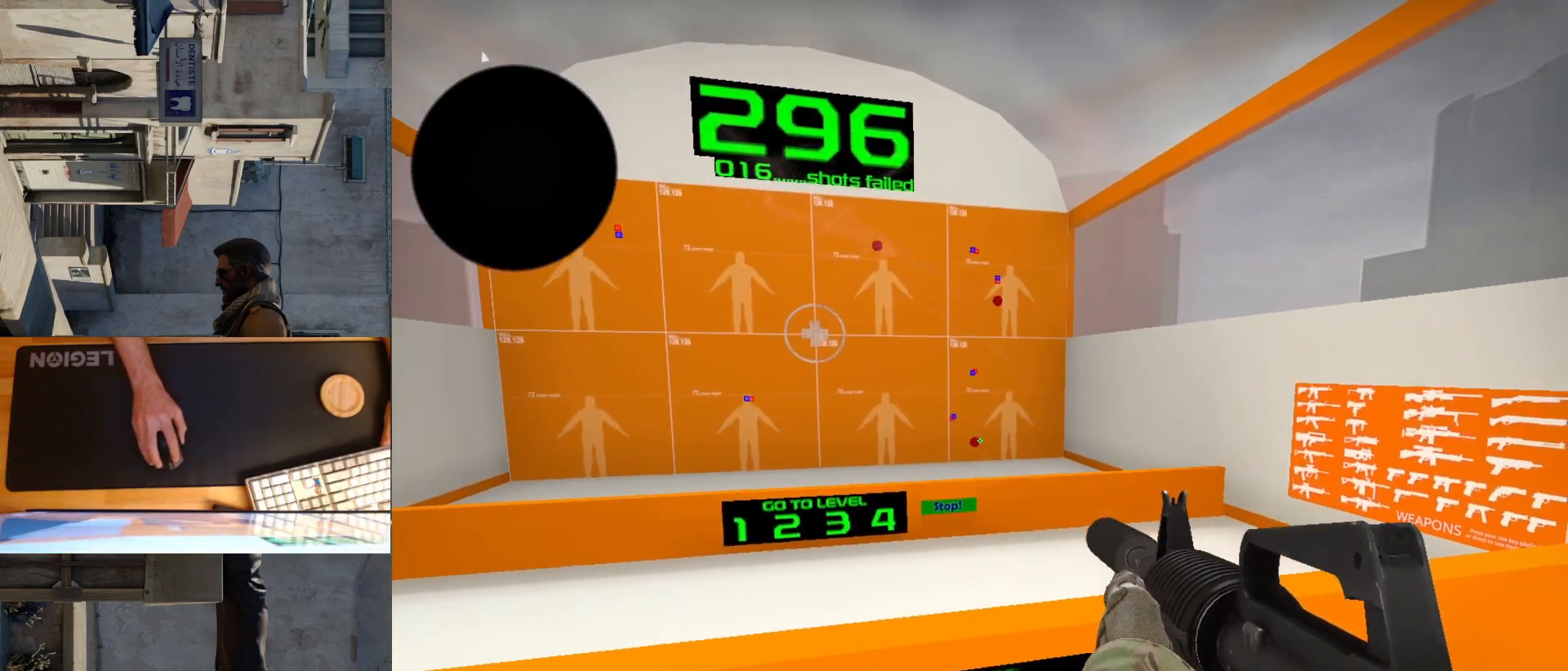
{"keys": [], "mouse": [], "events": [[217, "mouse_left", "down"], [267, "mouse_left", "up"]]}
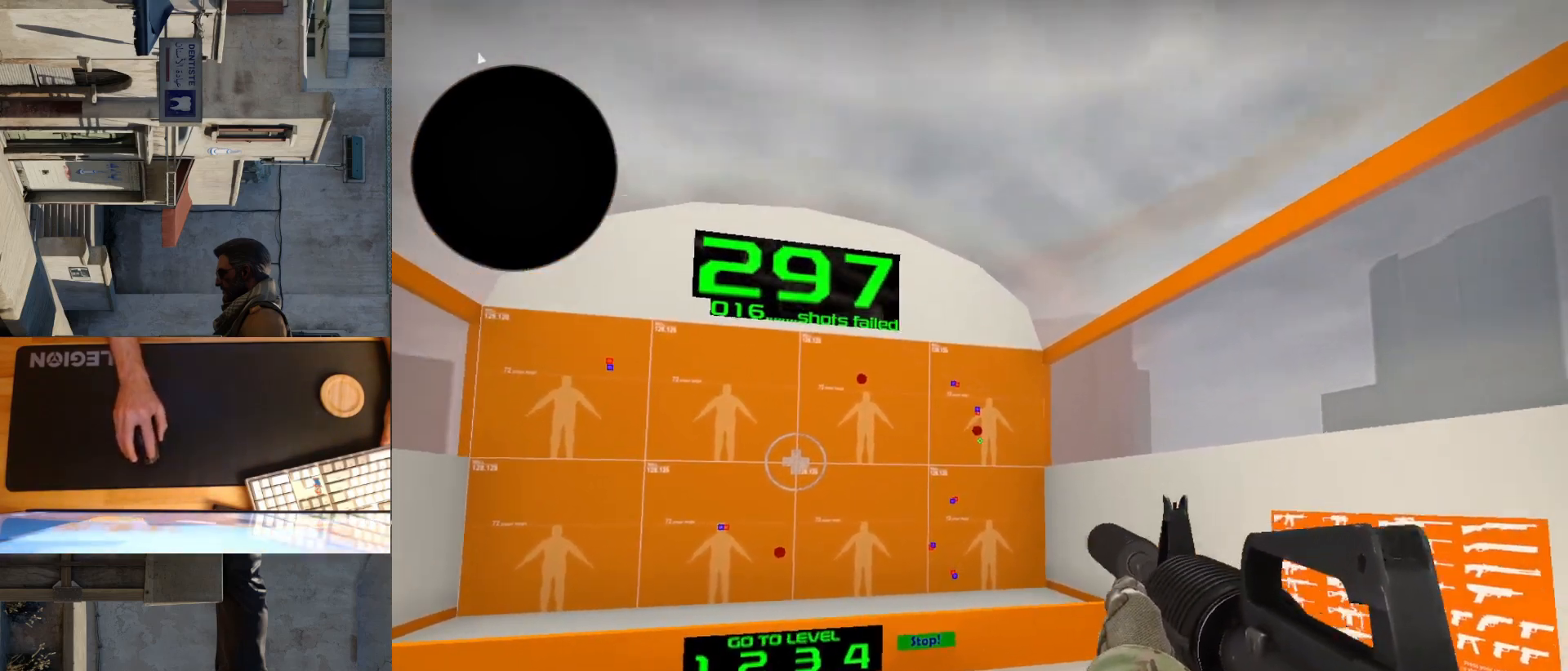
{"keys": [], "mouse": [], "events": [[267, "mouse_left", "down"], [333, "mouse_left", "up"]]}
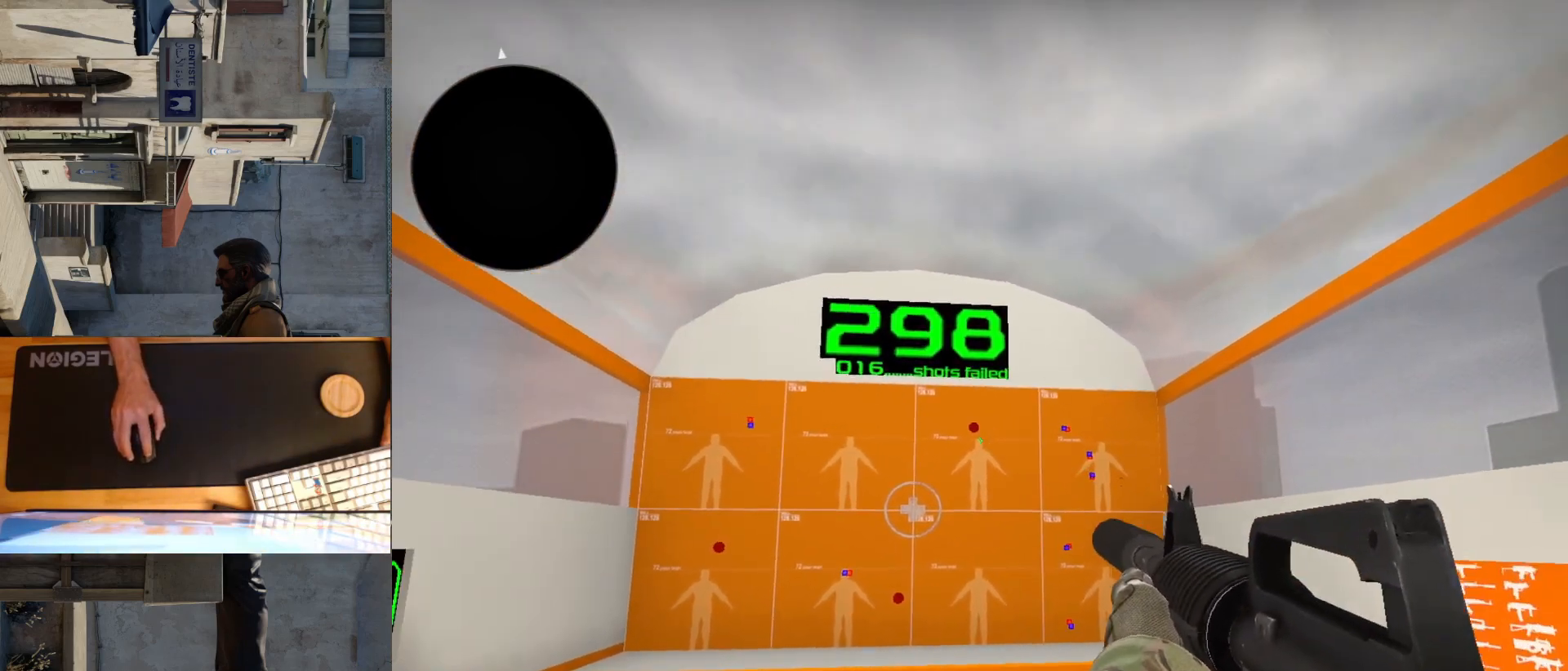
{"keys": [], "mouse": [], "events": [[333, "mouse_left", "down"], [400, "mouse_left", "up"]]}
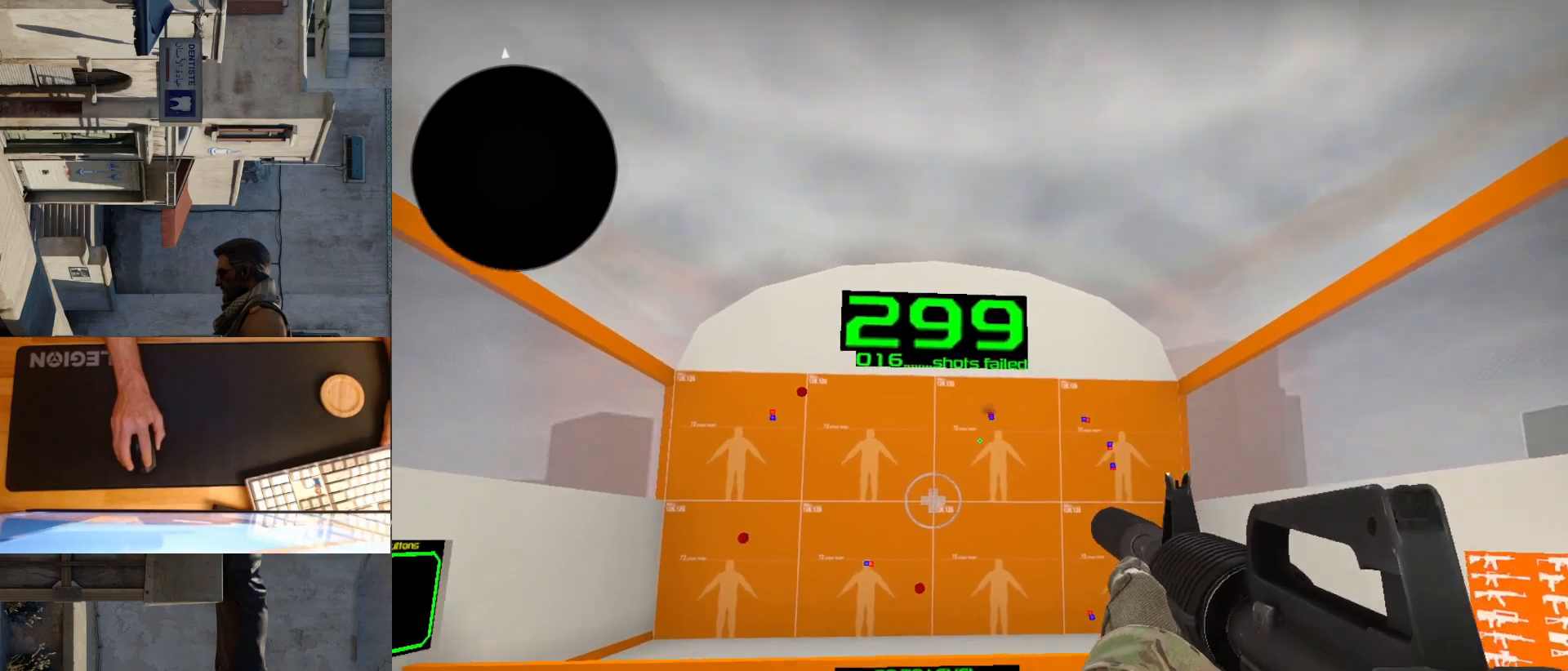
{"keys": [], "mouse": ["left"], "events": [[483, "mouse_left", "down"]]}
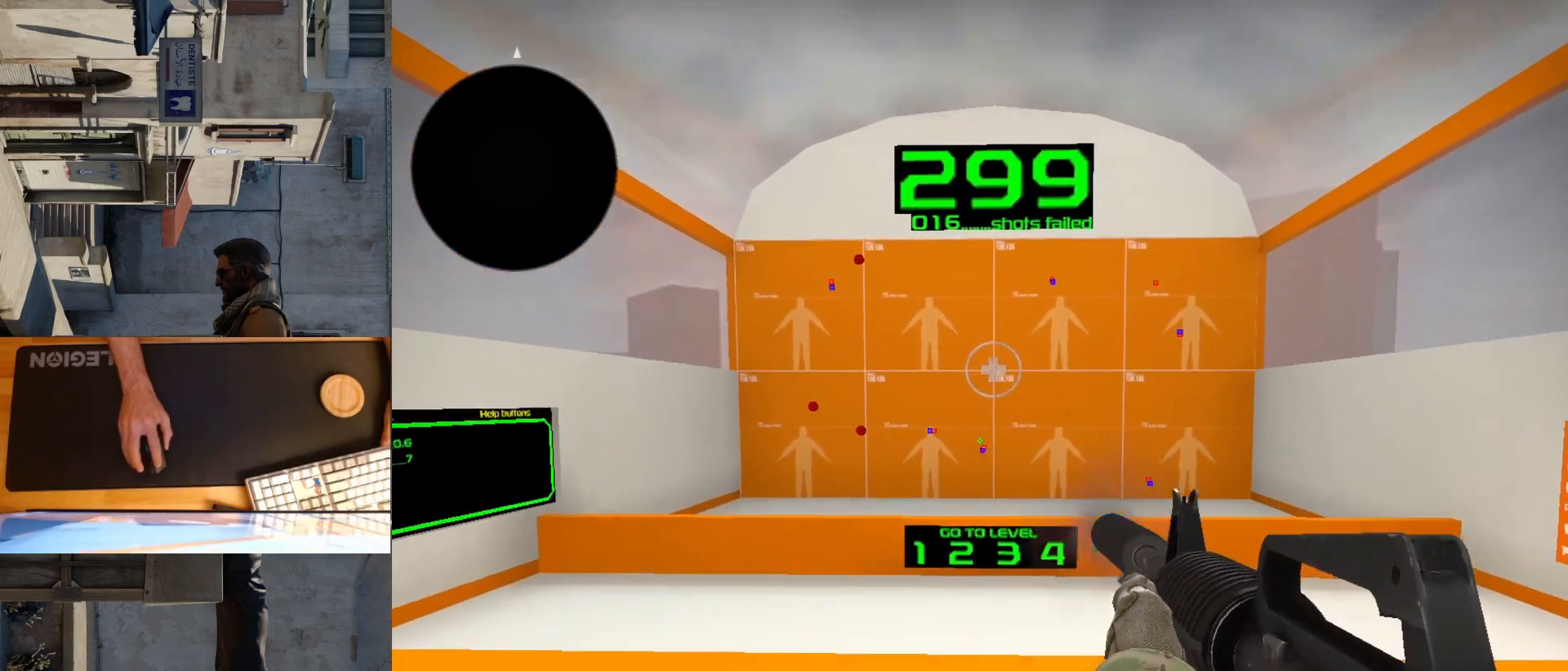
{"keys": [], "mouse": ["left"], "events": [[50, "mouse_left", "up"], [467, "mouse_left", "down"]]}
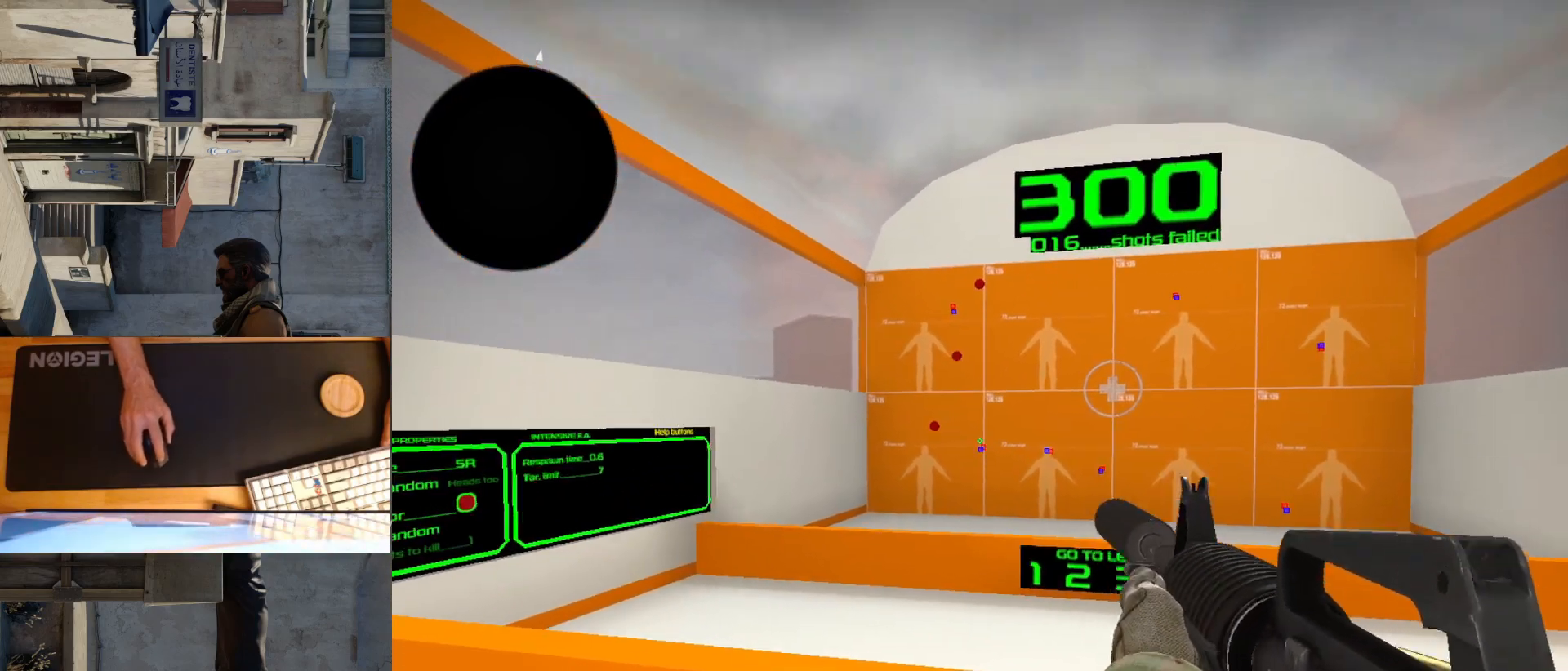
{"keys": [], "mouse": ["left"], "events": [[50, "mouse_left", "up"], [483, "mouse_left", "down"]]}
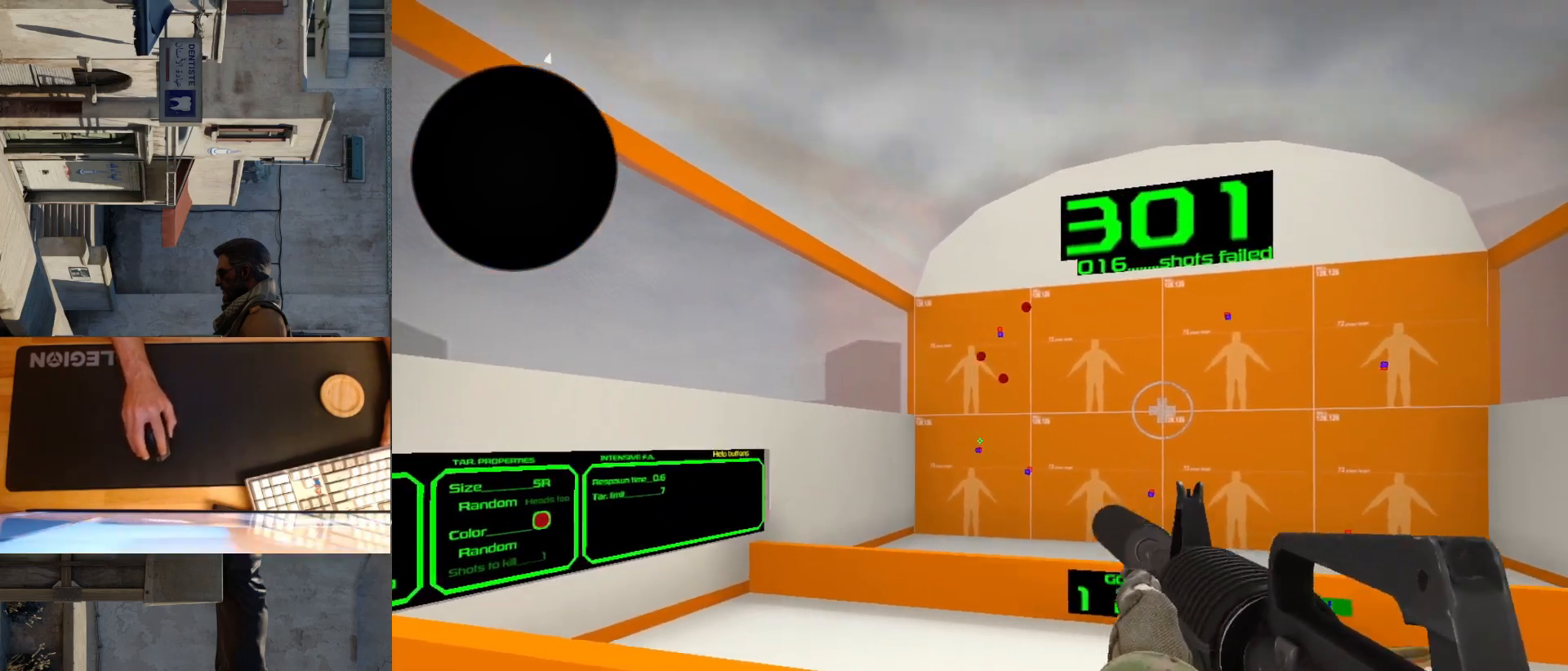
{"keys": [], "mouse": [], "events": [[17, "mouse_left", "up"]]}
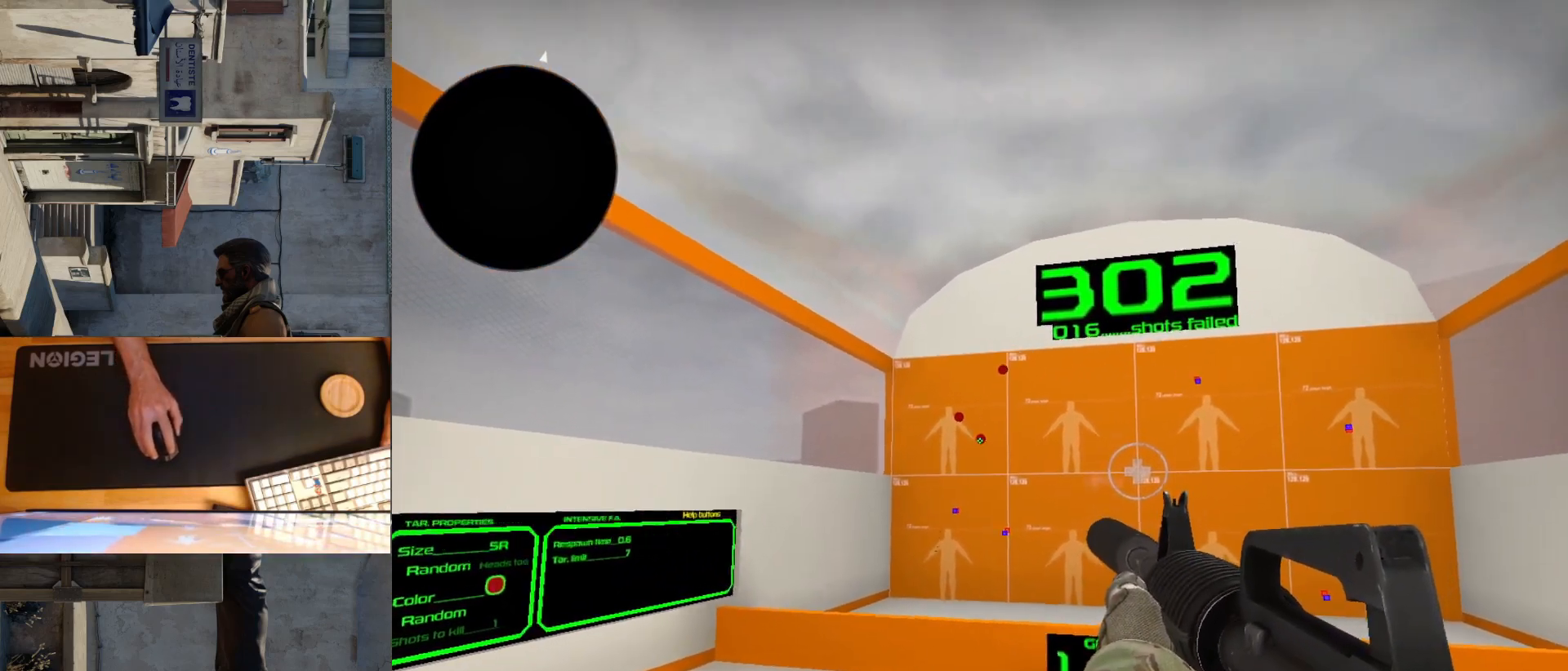
{"keys": [], "mouse": ["left"], "events": [[17, "mouse_left", "down"], [83, "mouse_left", "up"], [483, "mouse_left", "down"]]}
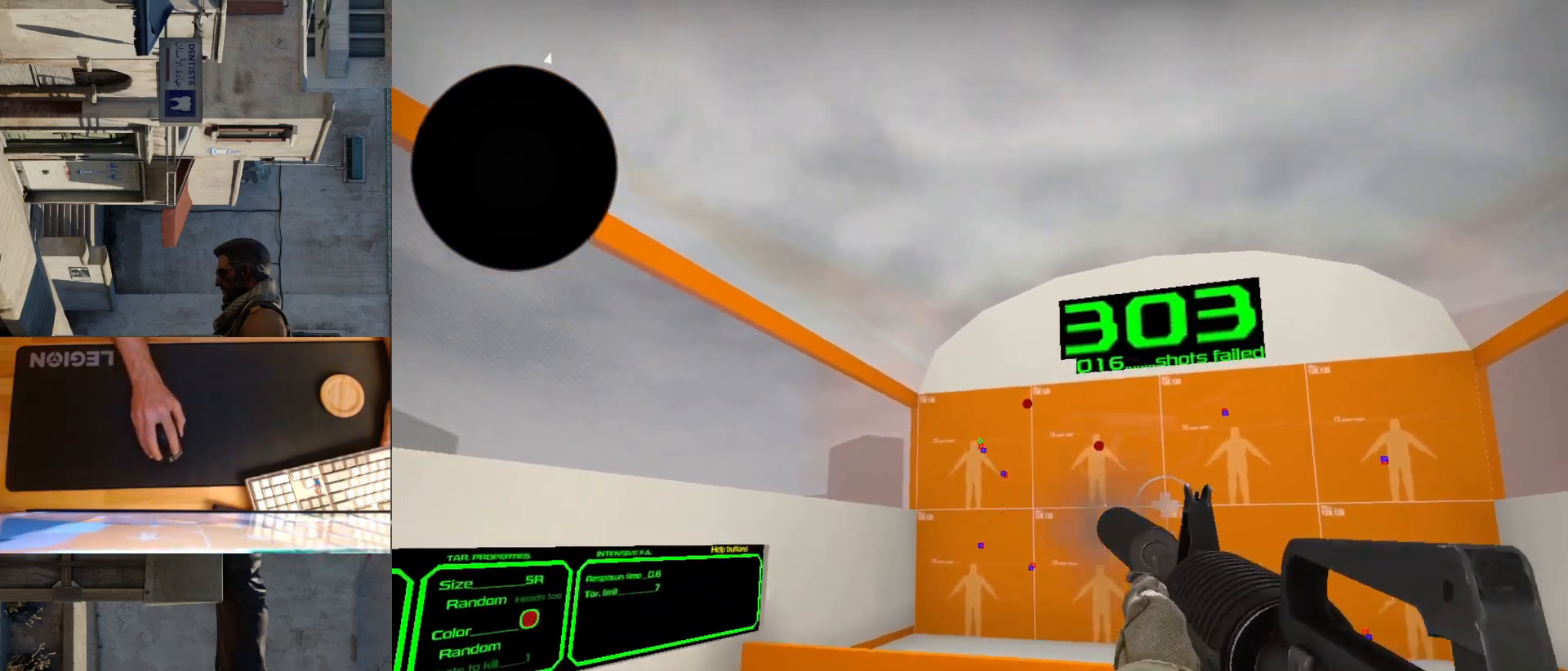
{"keys": [], "mouse": [], "events": [[50, "mouse_left", "up"], [417, "mouse_left", "down"], [483, "mouse_left", "up"]]}
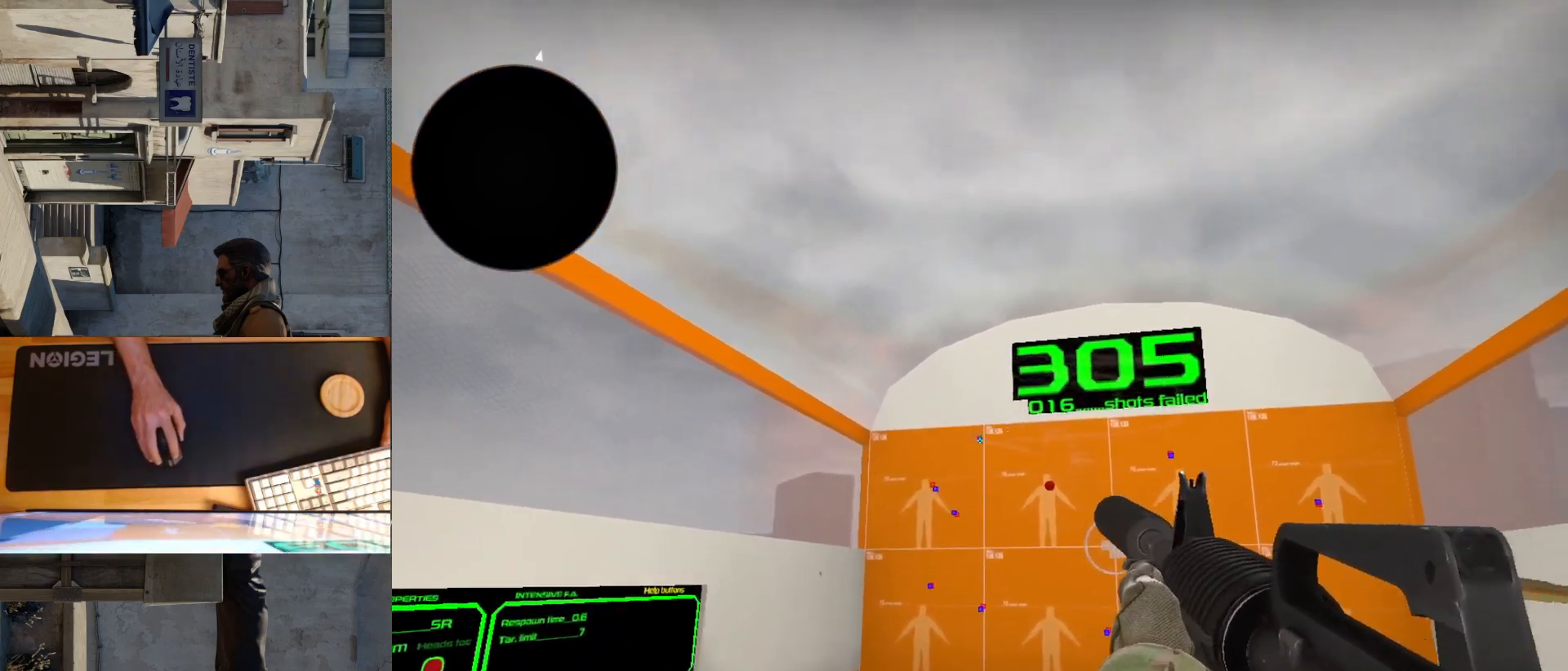
{"keys": [], "mouse": ["left"], "events": [[450, "mouse_left", "down"]]}
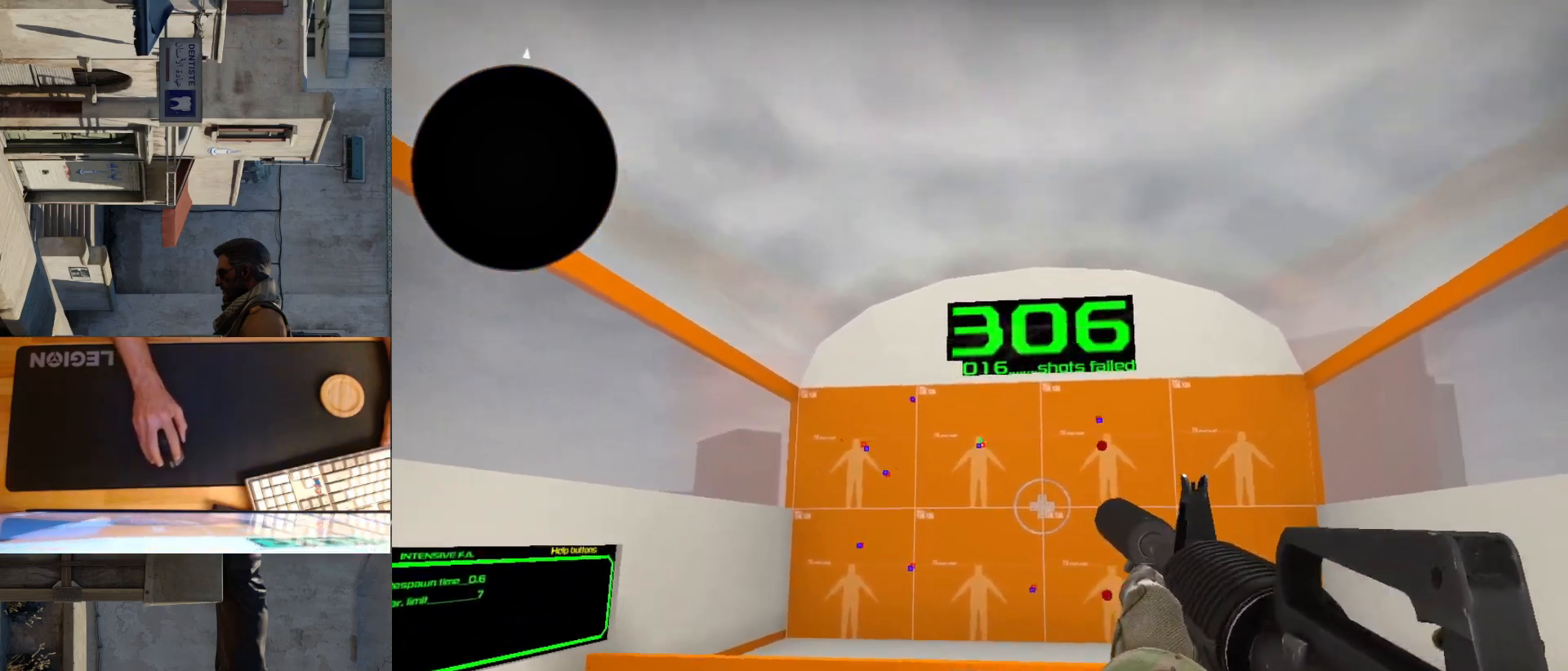
{"keys": [], "mouse": [], "events": [[17, "mouse_left", "up"]]}
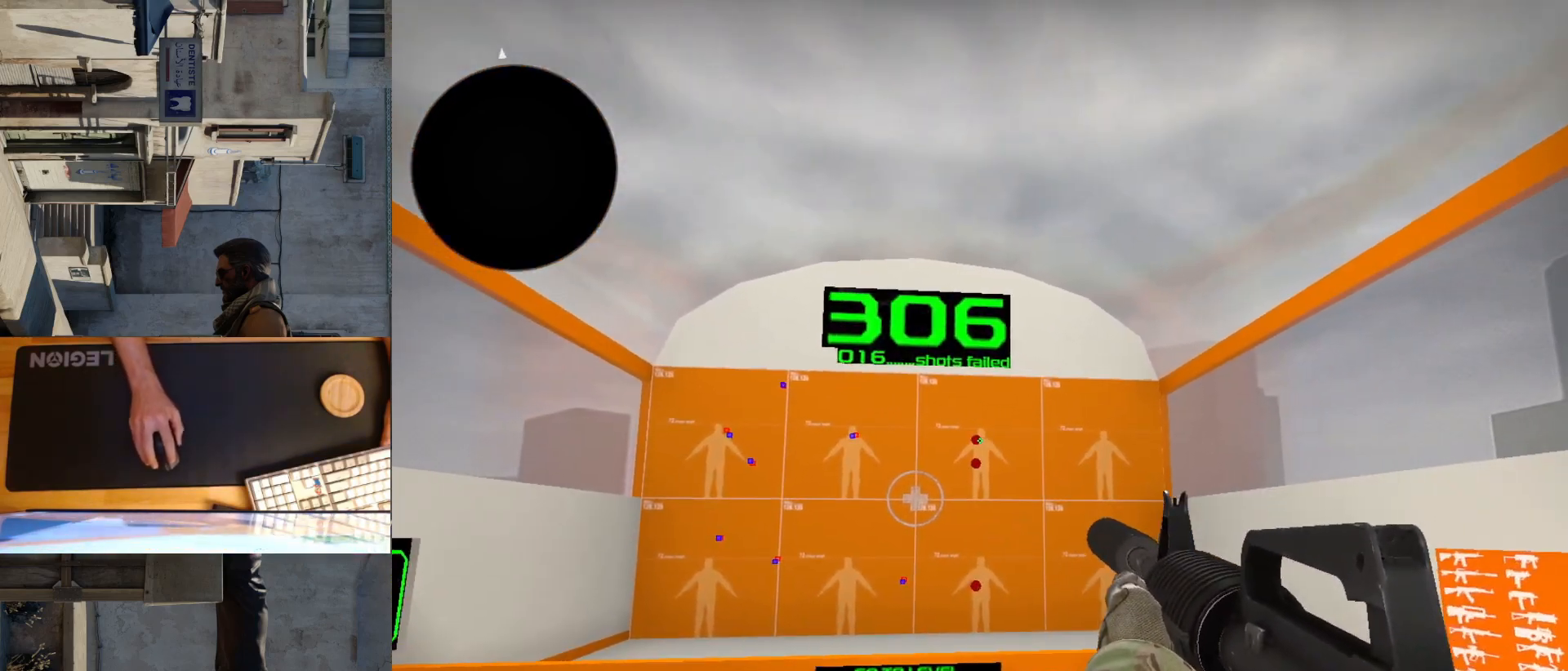
{"keys": [], "mouse": [], "events": [[67, "mouse_left", "down"], [150, "mouse_left", "up"]]}
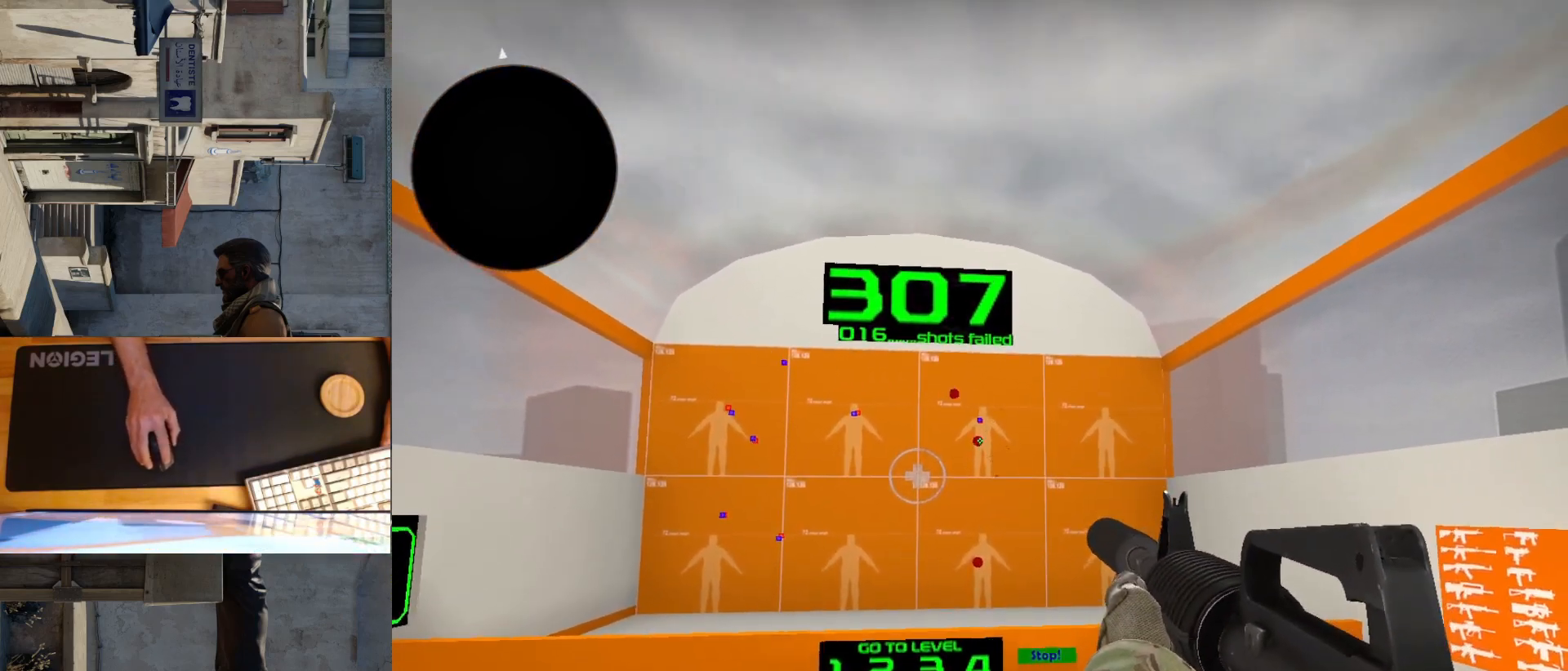
{"keys": [], "mouse": [], "events": [[33, "mouse_left", "down"], [100, "mouse_left", "up"]]}
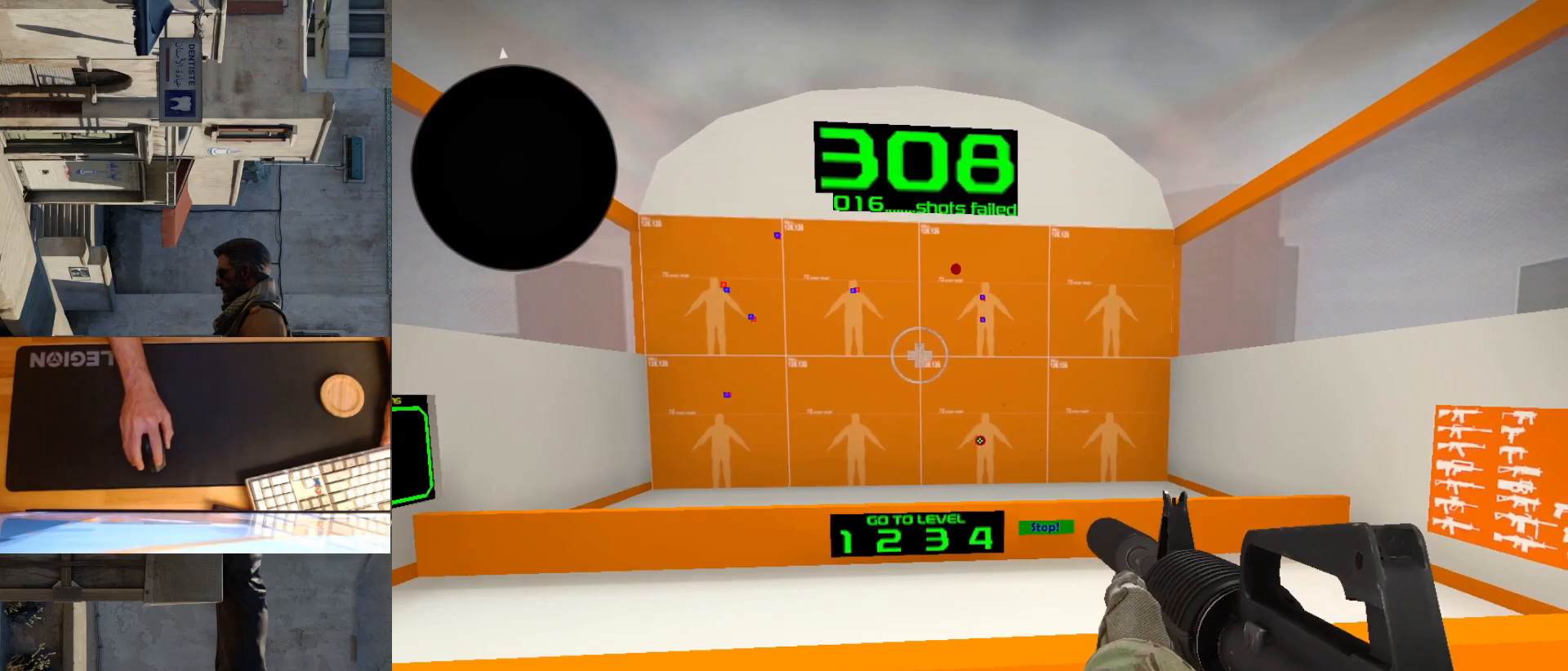
{"keys": [], "mouse": [], "events": [[50, "mouse_left", "down"], [100, "mouse_left", "up"]]}
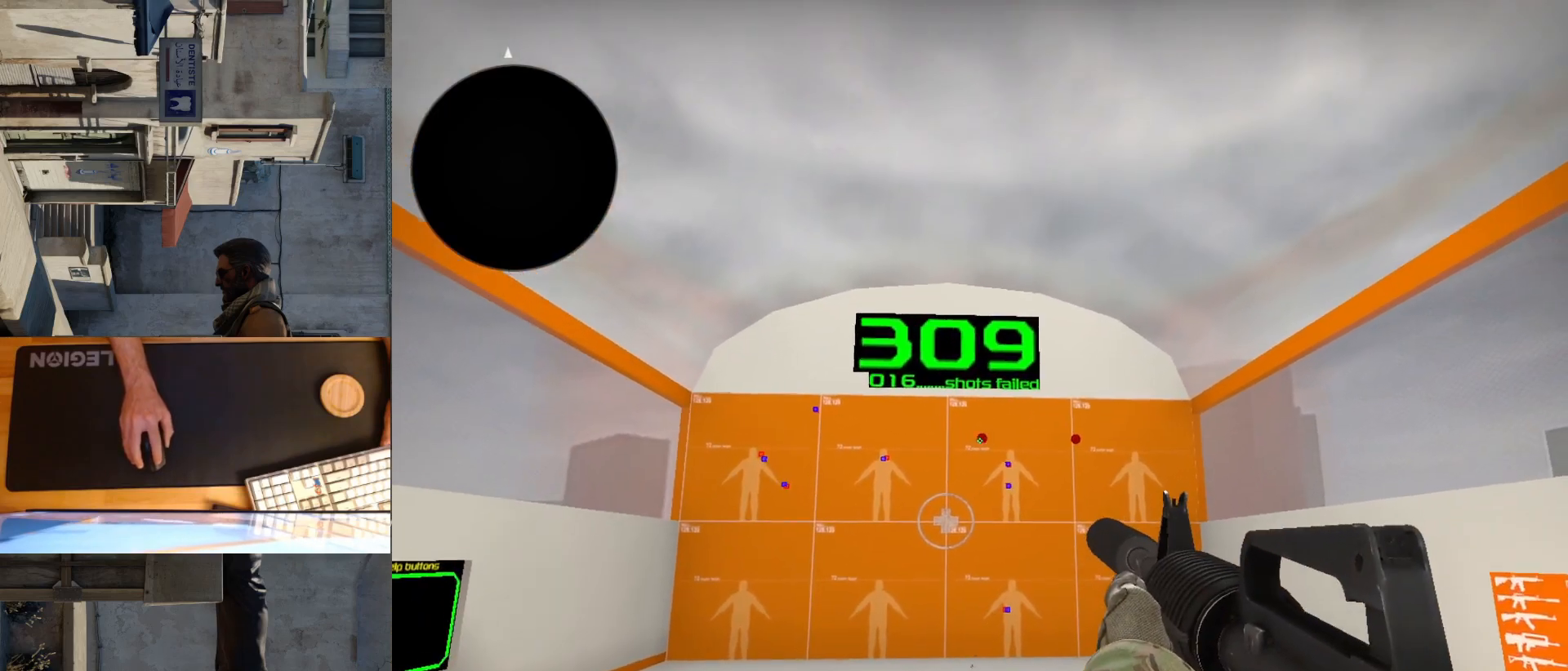
{"keys": [], "mouse": [], "events": [[117, "mouse_left", "down"], [167, "mouse_left", "up"]]}
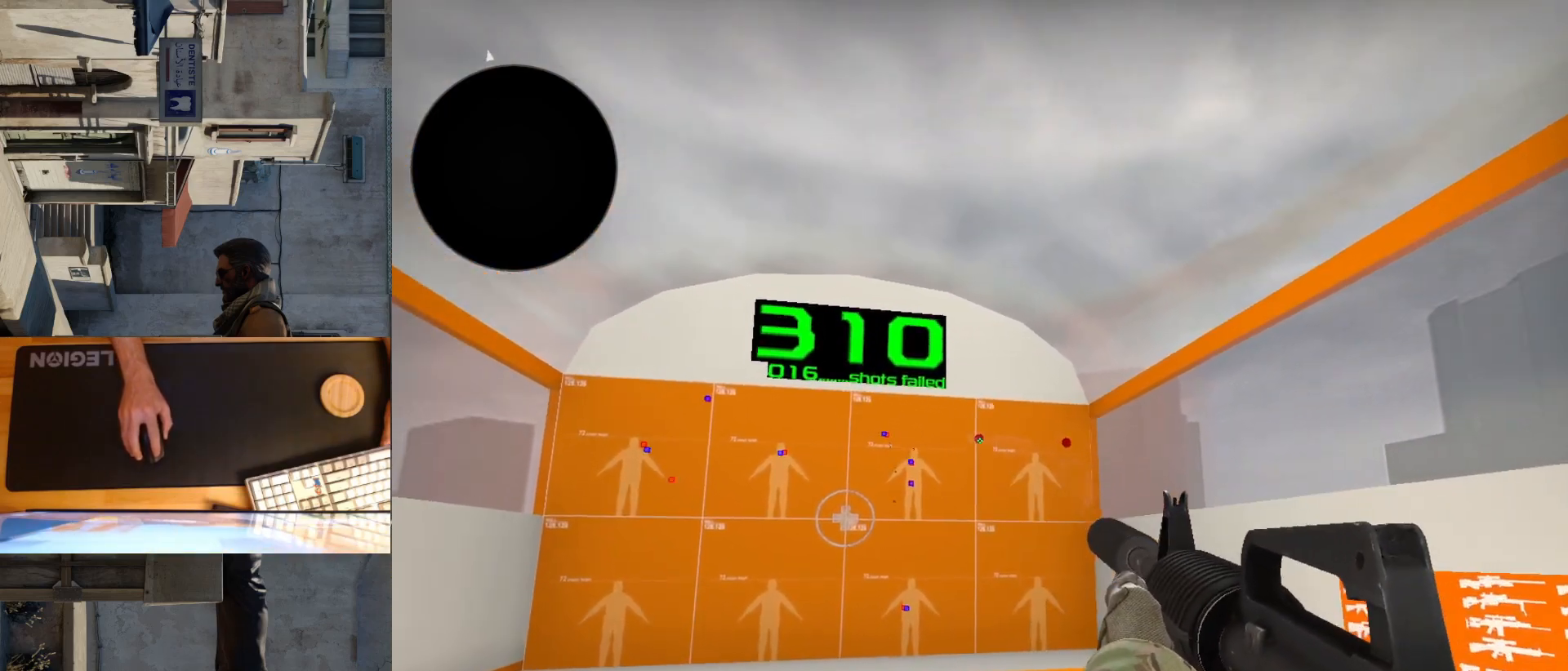
{"keys": [], "mouse": [], "events": [[117, "mouse_left", "down"], [183, "mouse_left", "up"]]}
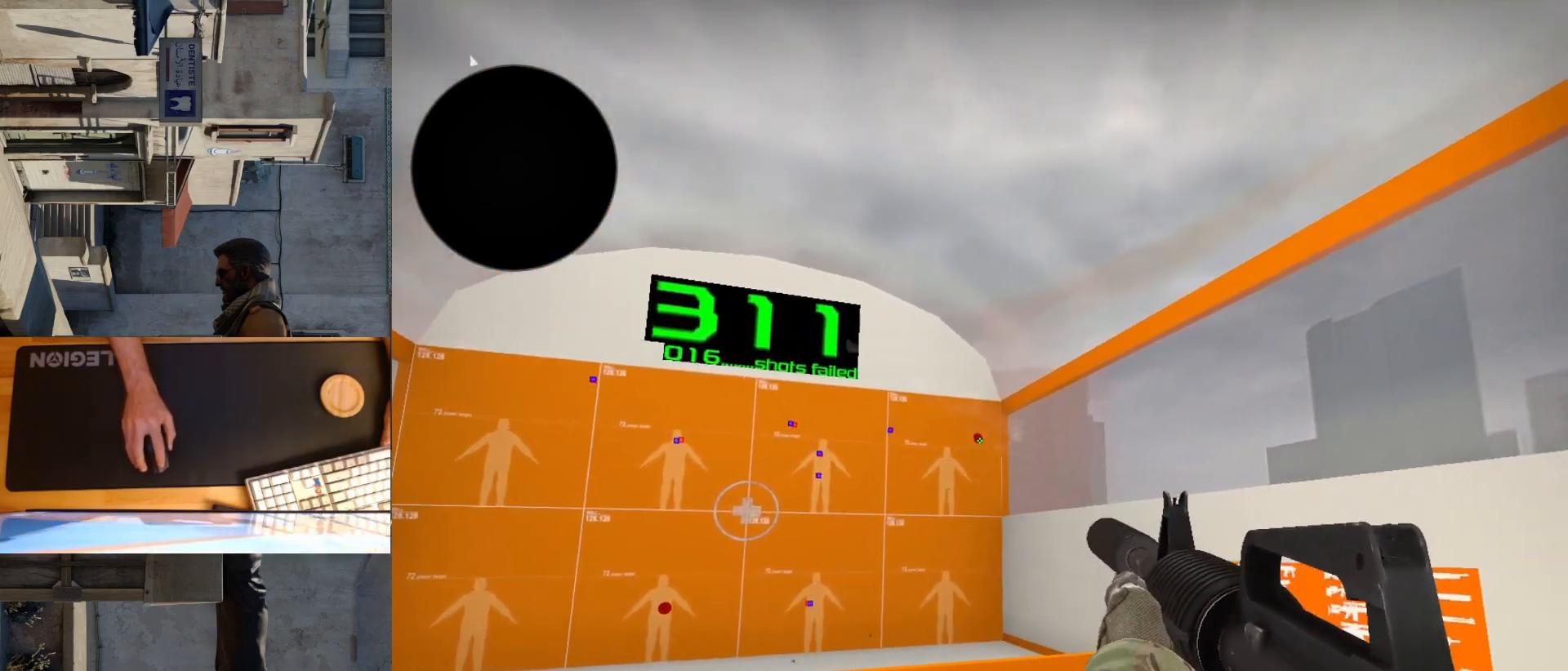
{"keys": [], "mouse": [], "events": [[133, "mouse_left", "down"], [200, "mouse_left", "up"]]}
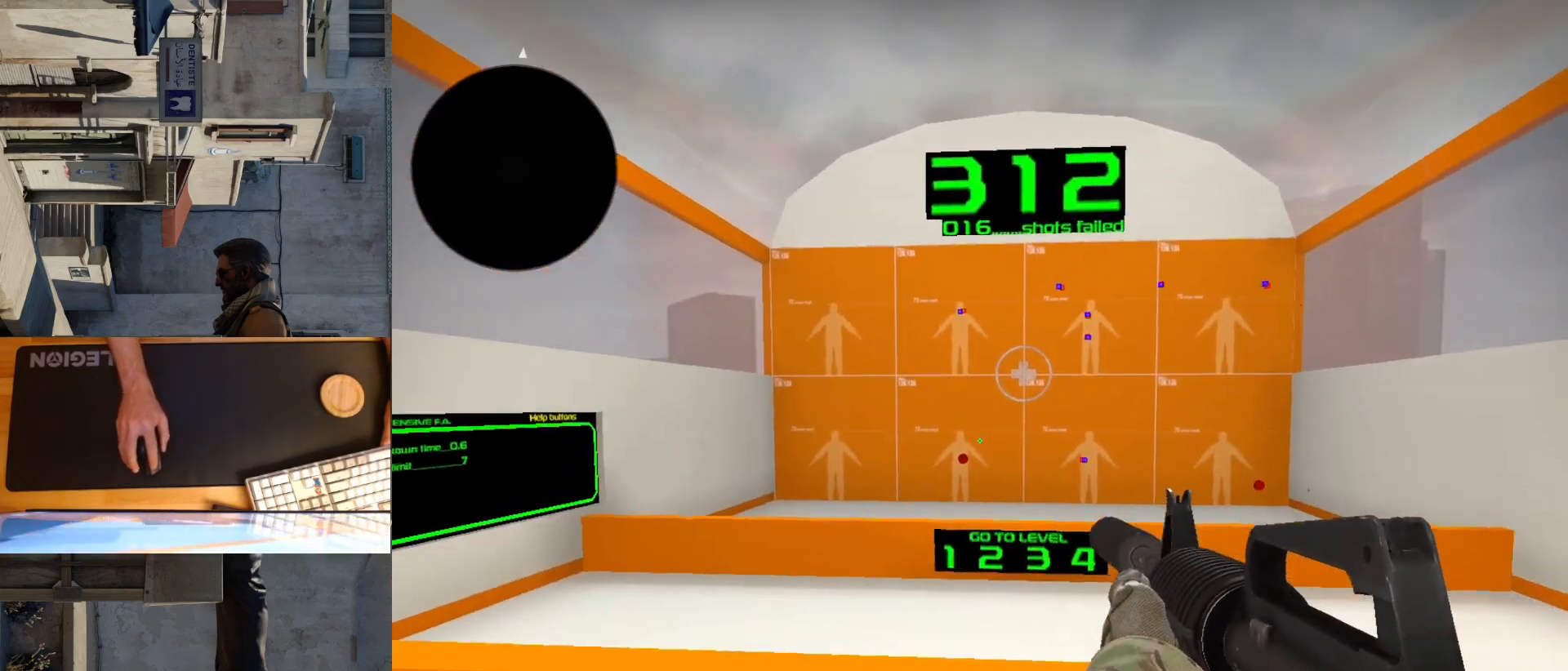
{"keys": [], "mouse": [], "events": [[333, "mouse_left", "down"], [383, "mouse_left", "up"]]}
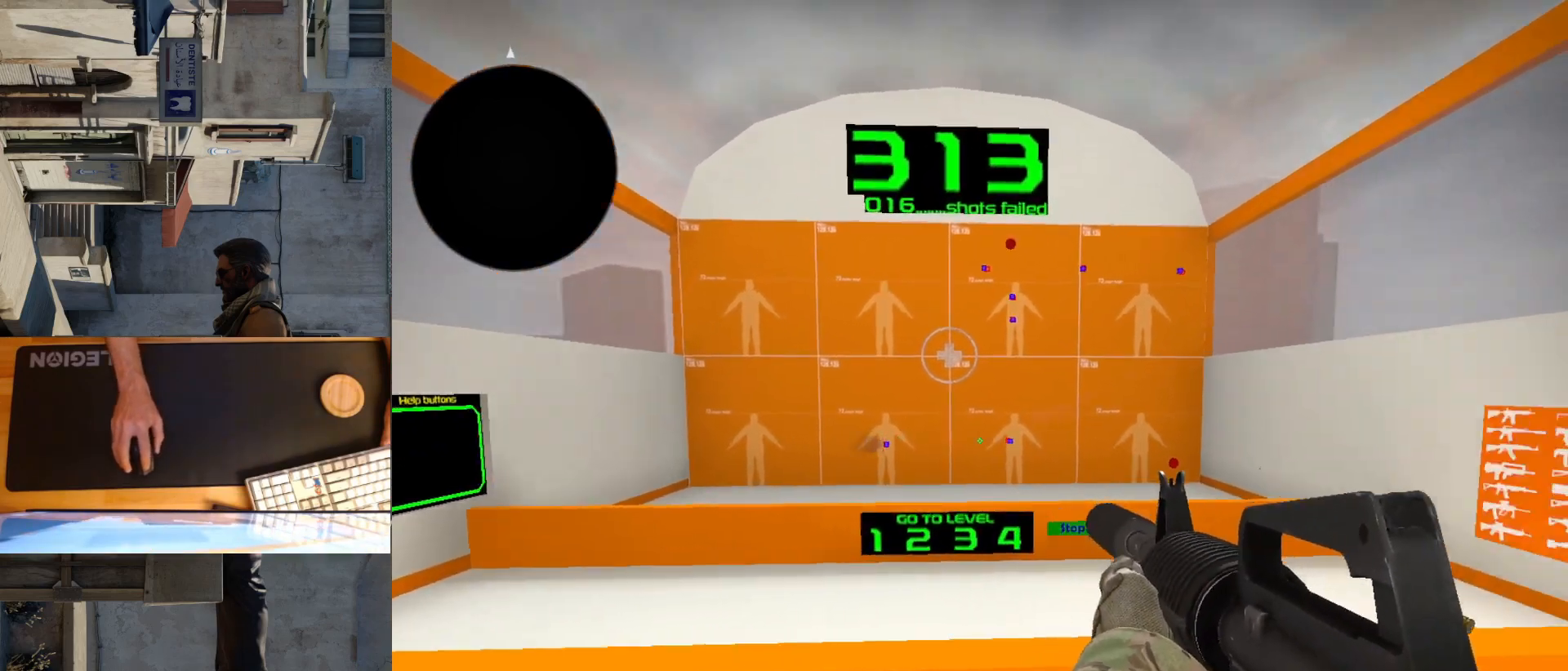
{"keys": [], "mouse": [], "events": []}
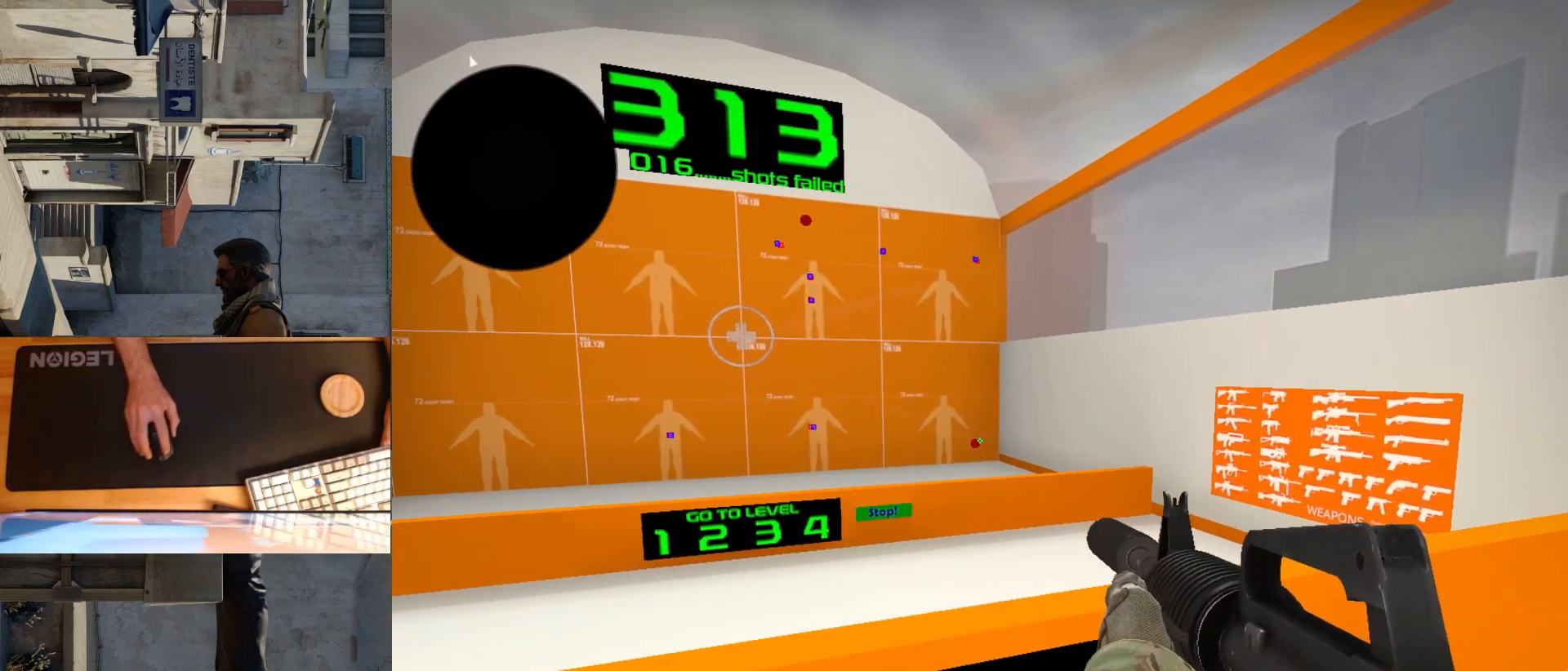
{"keys": [], "mouse": [], "events": [[183, "mouse_left", "down"], [233, "mouse_left", "up"]]}
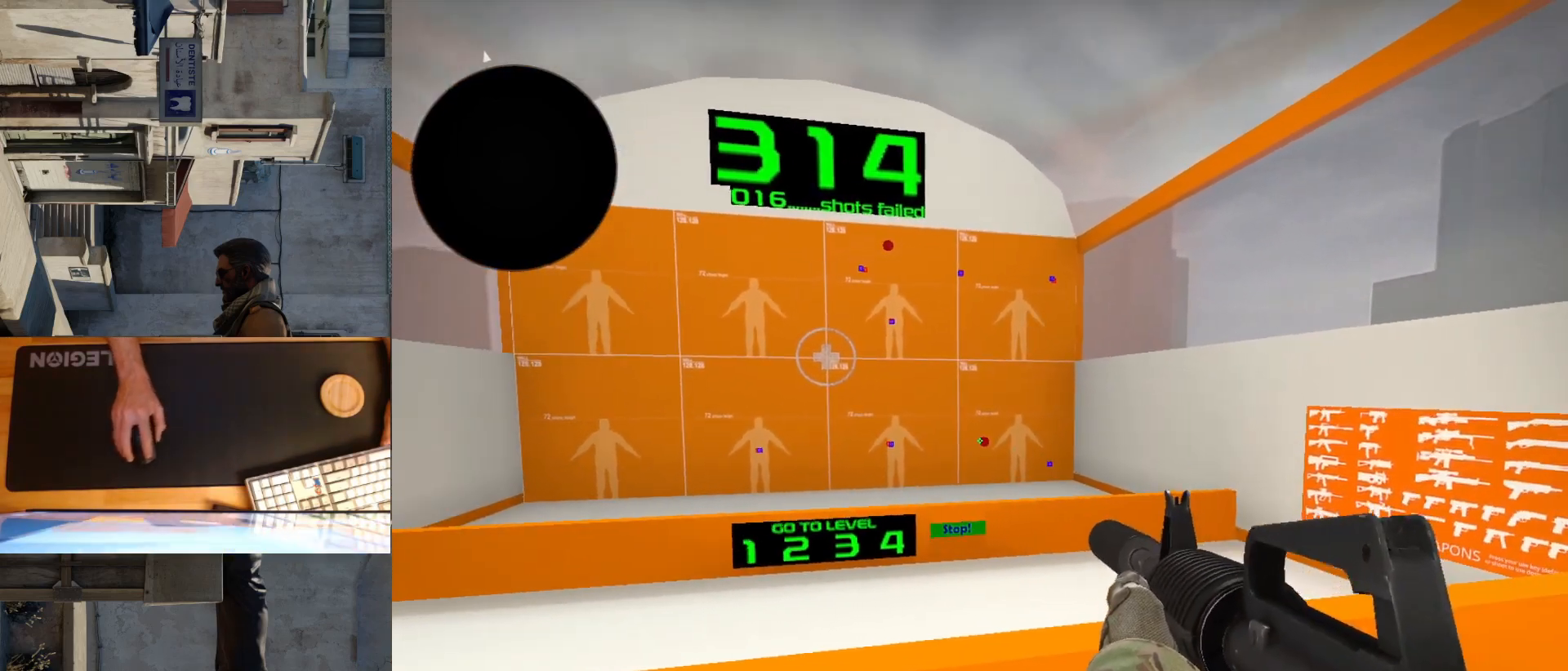
{"keys": [], "mouse": [], "events": [[217, "mouse_left", "down"], [283, "mouse_left", "up"]]}